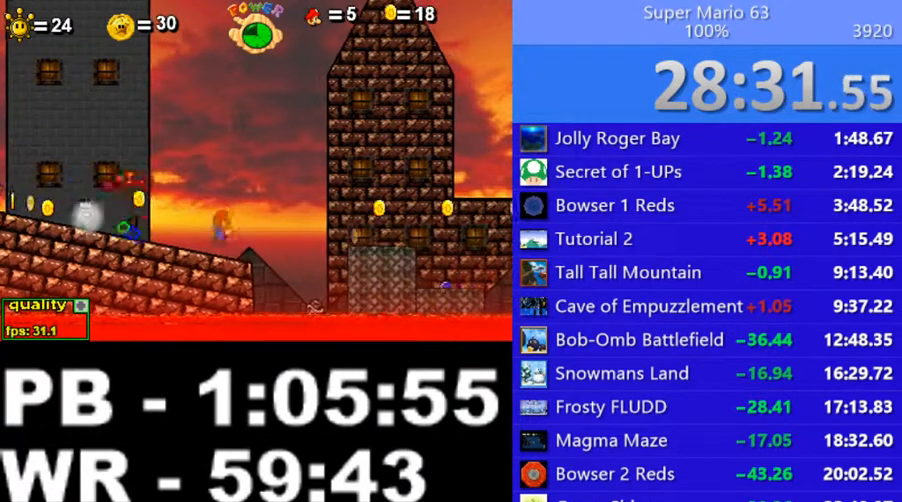
Gameplay with keyboard; each line is a JSON object with the keys held at the frame after it. "events" lists presses ("down") and releases ("up") of ".", "/", "0", "1", "2", "3", "4", "5", "6", "7", "8", "9", "a", "alt_l", "alt_r", "b", "backslash", "backspace", "c", "caps_lock", "comma", "ctrl_l", "ctrl_r", "d", "down", "e", "equals", "escape", "f", "f1", "f10", "f11", "f12", "f2", "f3", "f4", "f5", "f6", "f7", "f8", "f9", "g", "h", "i", "j", "k", "l", "lbracket", "left", "m", "minus", "n", "o", "p", "q", "quote", "r", "rbracket", "return", "right", "s", "semicolon", "shift_l", "shift_r", "space", "super", "t", "tab", "tilde", "u", "up", "v", "w", "x", "y" and "z" between this image and that frame as [ms after this image, input, new state], when the widget could be followed in between. No other keys are recorded. Mouse input is not recorded.
{"keys": ["left"], "events": [[50, "left", "down"], [50, "right", "up"], [50, "x", "up"], [100, "left", "up"], [150, "right", "down"], [150, "x", "down"], [200, "left", "down"], [200, "right", "up"], [200, "x", "up"]]}
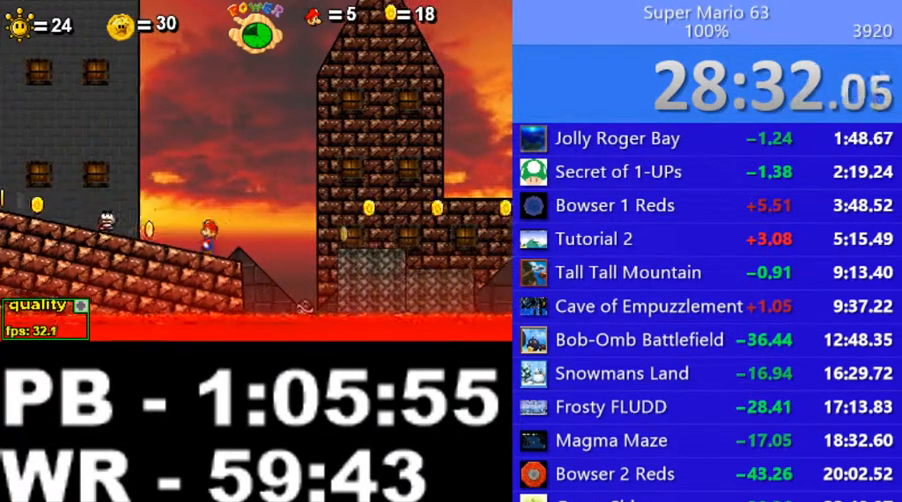
{"keys": ["right"], "events": [[450, "left", "up"], [450, "x", "down"], [500, "right", "down"], [500, "x", "up"]]}
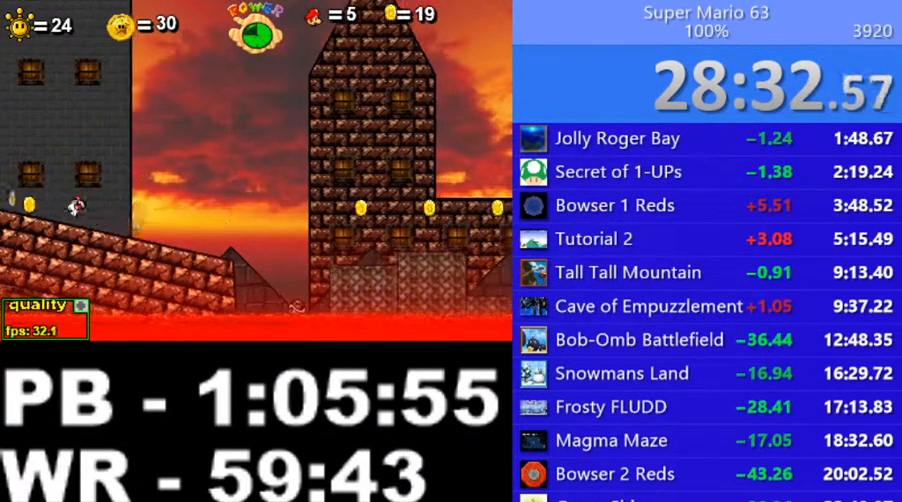
{"keys": [], "events": [[50, "left", "down"], [50, "right", "up"], [50, "x", "down"], [150, "left", "up"], [150, "right", "down"], [150, "x", "up"], [300, "right", "up"]]}
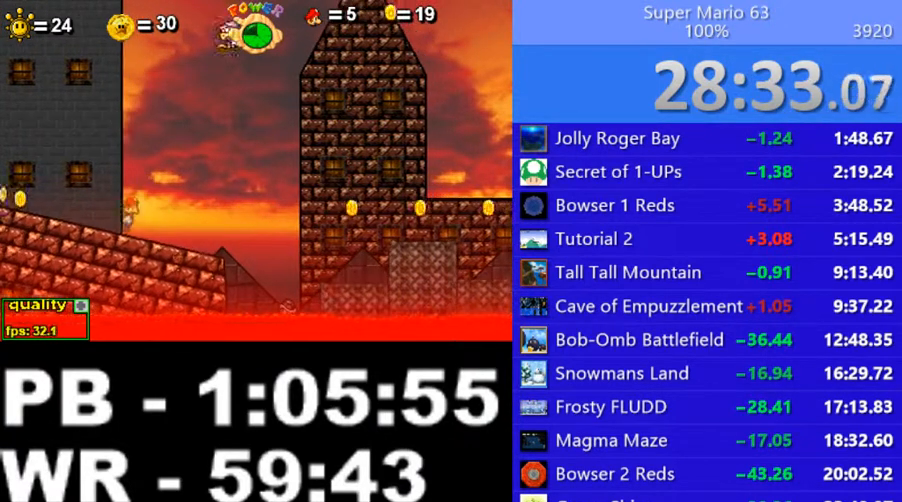
{"keys": [], "events": []}
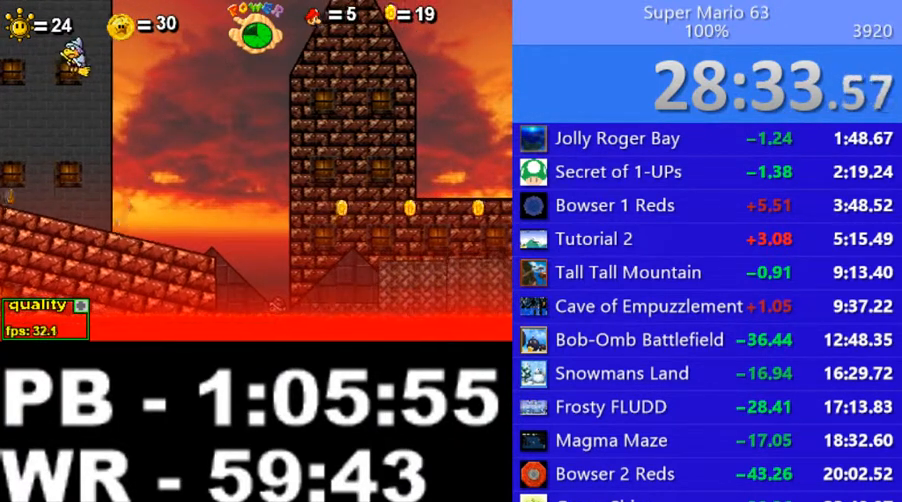
{"keys": [], "events": []}
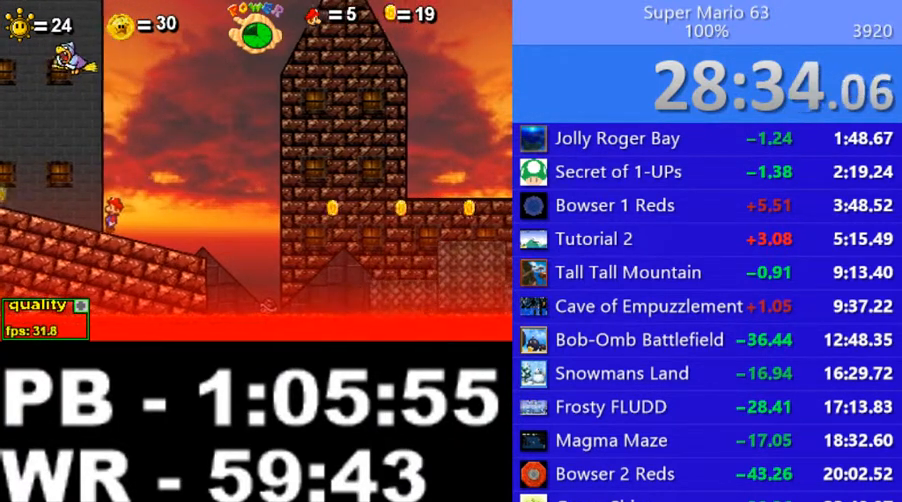
{"keys": ["right", "up"], "events": [[50, "right", "down"], [350, "up", "down"]]}
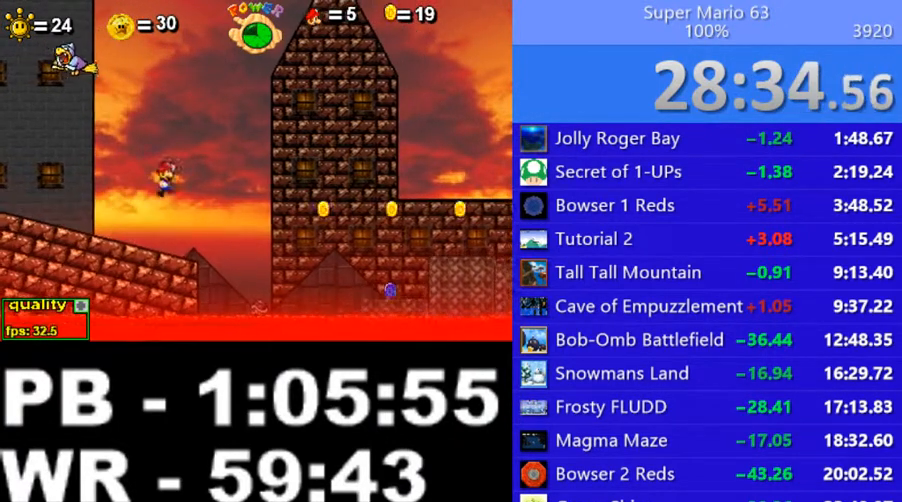
{"keys": [], "events": [[100, "up", "up"], [350, "right", "up"]]}
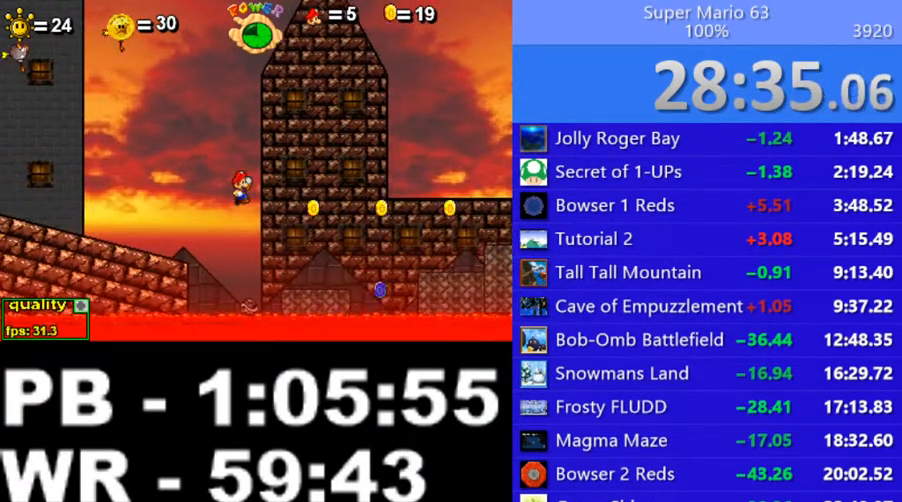
{"keys": [], "events": []}
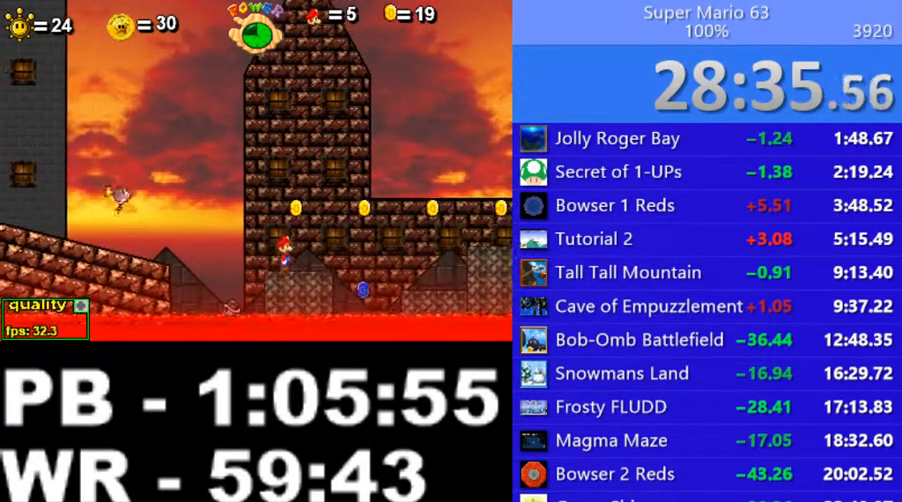
{"keys": [], "events": [[250, "right", "down"], [250, "up", "down"], [400, "up", "up"], [450, "right", "up"]]}
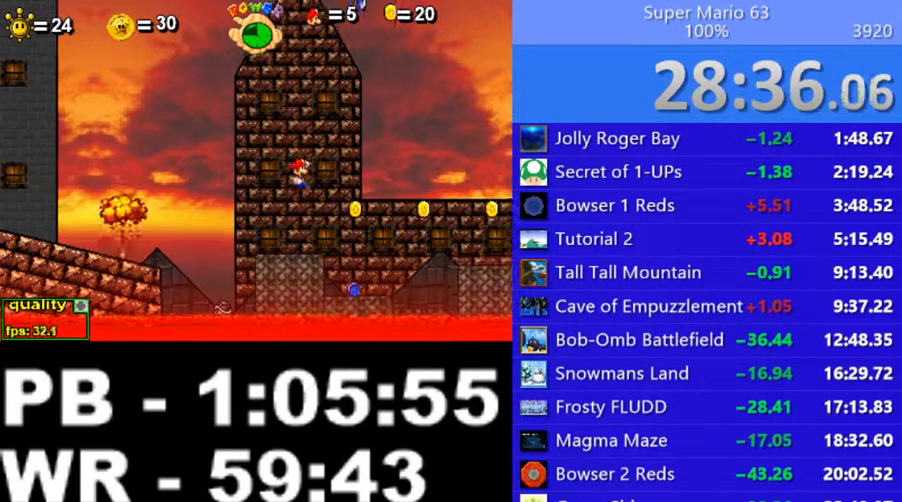
{"keys": ["left"], "events": [[400, "left", "down"]]}
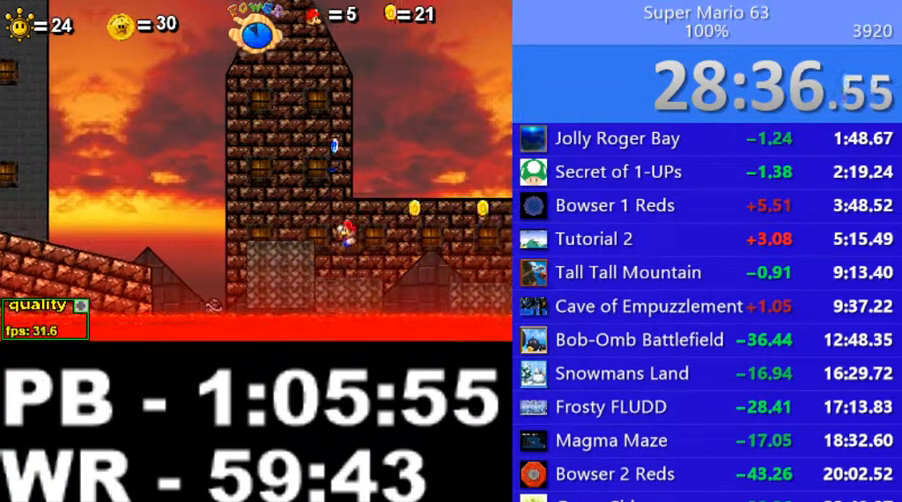
{"keys": ["up"], "events": [[50, "left", "up"], [350, "left", "down"], [350, "up", "down"], [500, "left", "up"]]}
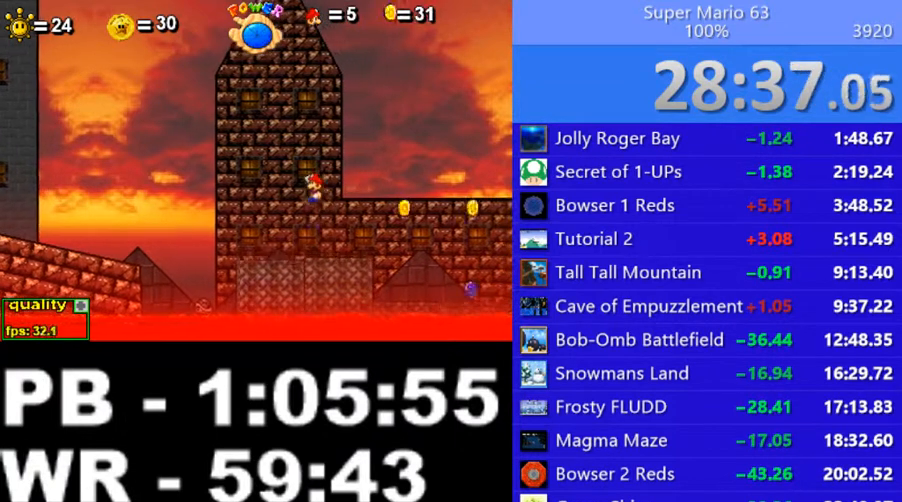
{"keys": ["right"], "events": [[50, "up", "up"], [200, "right", "down"]]}
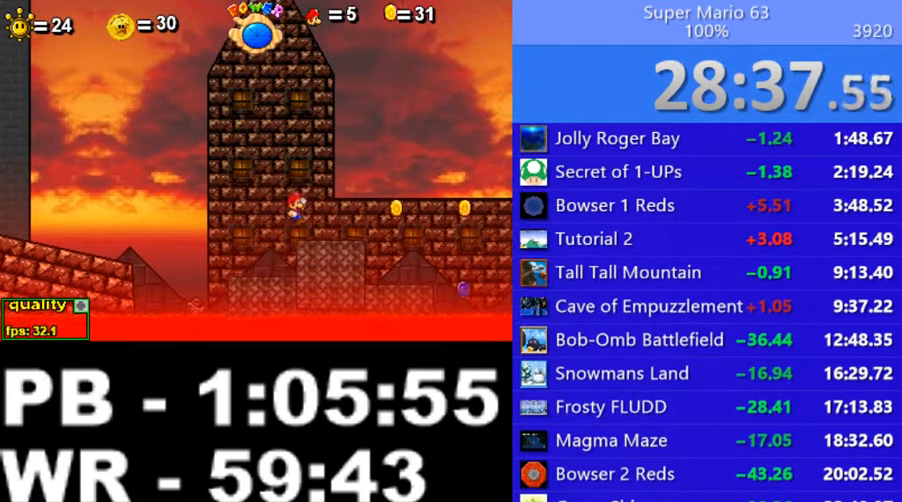
{"keys": [], "events": [[300, "right", "up"]]}
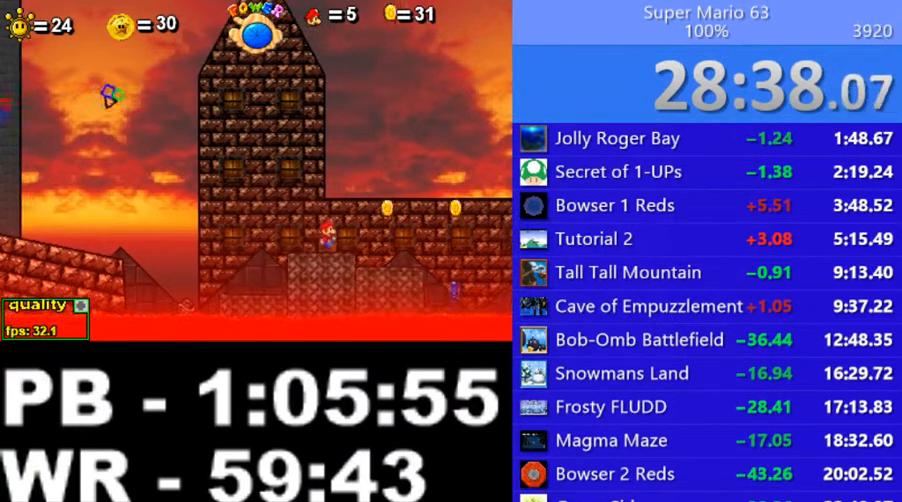
{"keys": [], "events": [[200, "right", "down"], [200, "up", "down"], [300, "up", "up"], [350, "right", "up"]]}
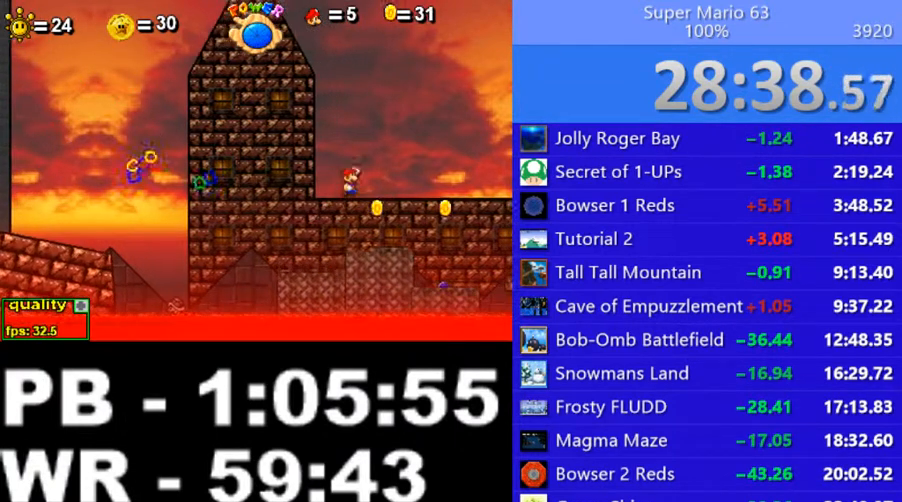
{"keys": [], "events": [[150, "left", "down"], [250, "left", "up"]]}
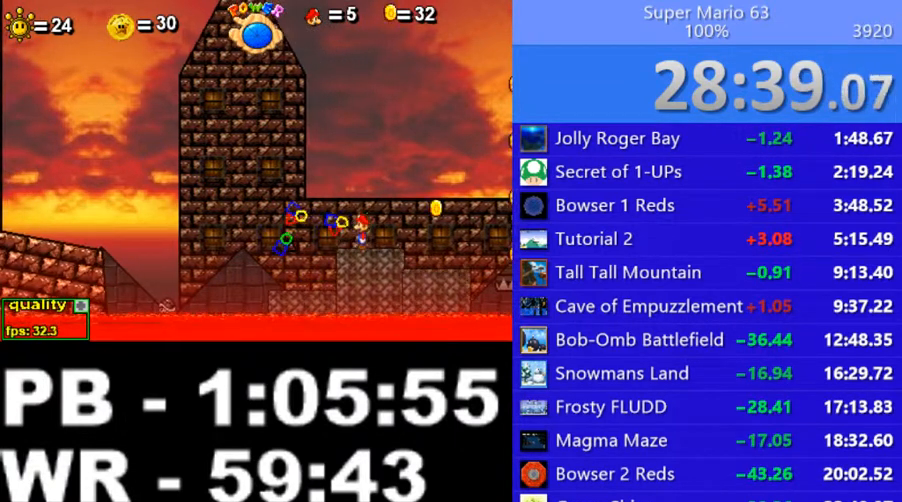
{"keys": ["left", "up"], "events": [[100, "right", "down"], [100, "up", "down"], [400, "left", "down"], [400, "right", "up"]]}
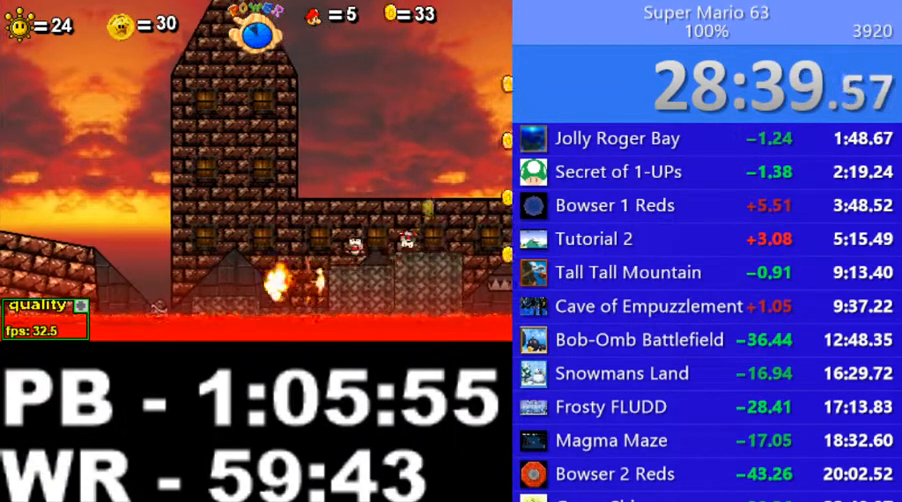
{"keys": [], "events": [[50, "x", "down"], [150, "up", "up"], [150, "x", "up"], [250, "left", "up"], [350, "right", "down"], [500, "right", "up"]]}
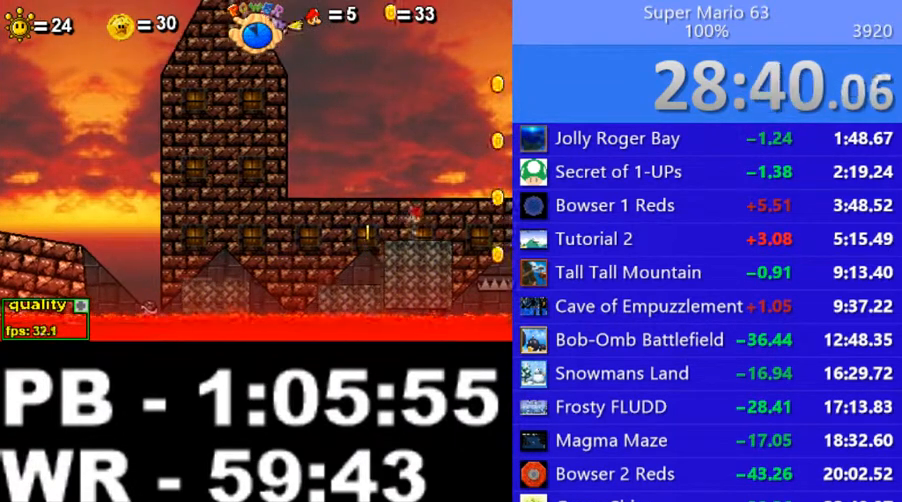
{"keys": [], "events": [[100, "left", "down"], [100, "up", "down"], [450, "left", "up"], [450, "up", "up"]]}
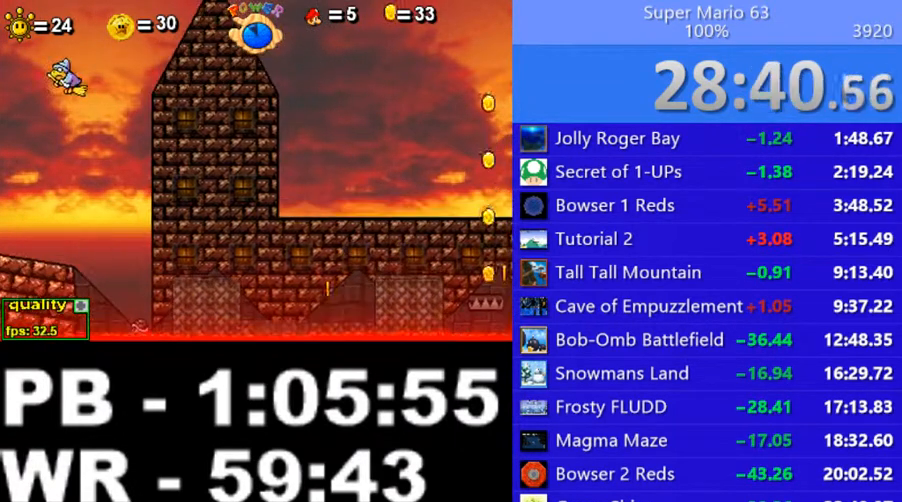
{"keys": [], "events": []}
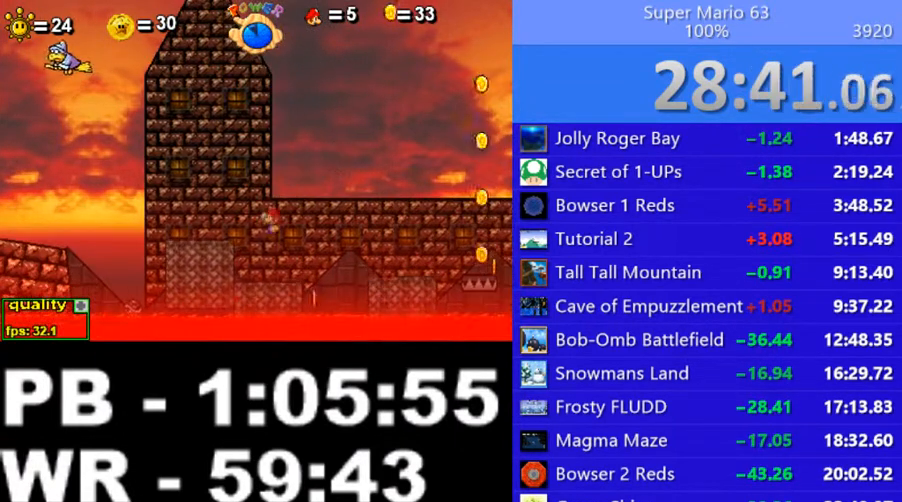
{"keys": [], "events": [[50, "right", "down"], [150, "right", "up"]]}
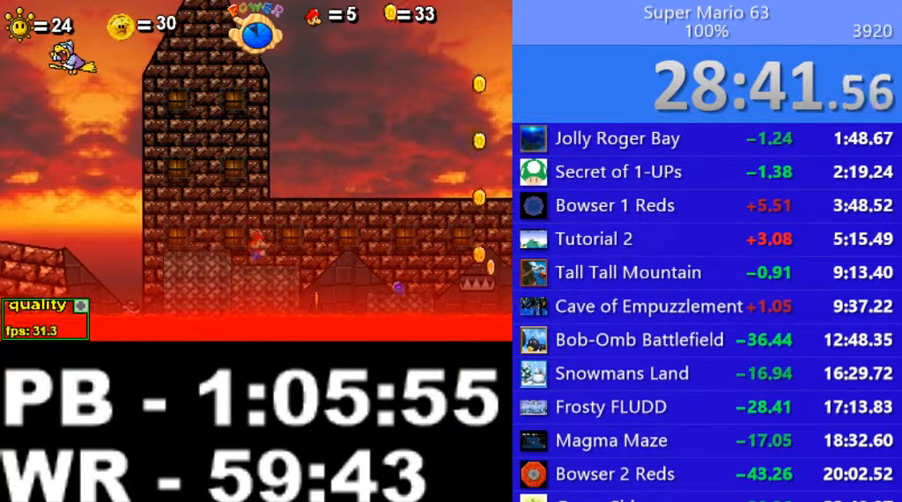
{"keys": [], "events": []}
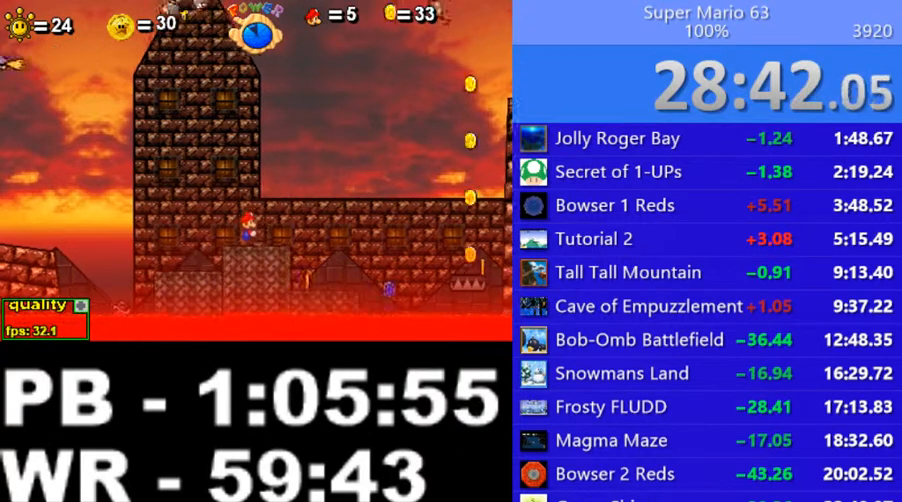
{"keys": ["right", "up"], "events": [[500, "right", "down"], [500, "up", "down"]]}
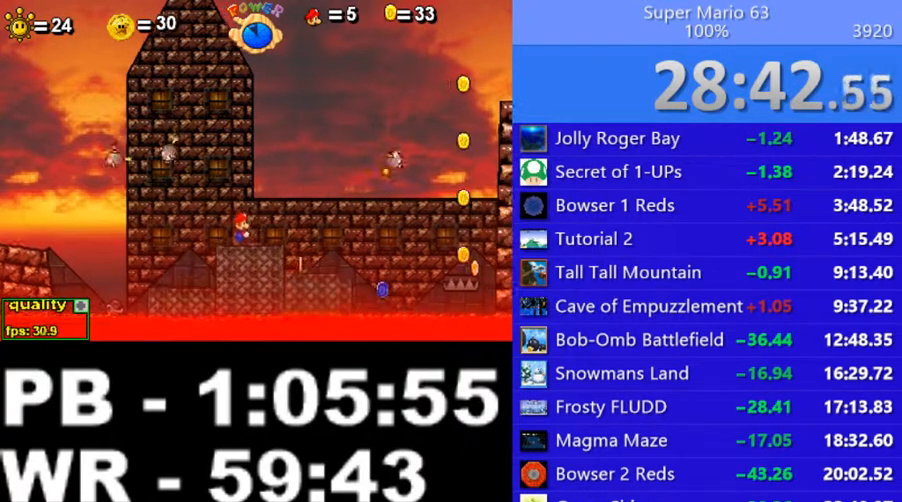
{"keys": [], "events": [[200, "up", "up"], [300, "right", "up"]]}
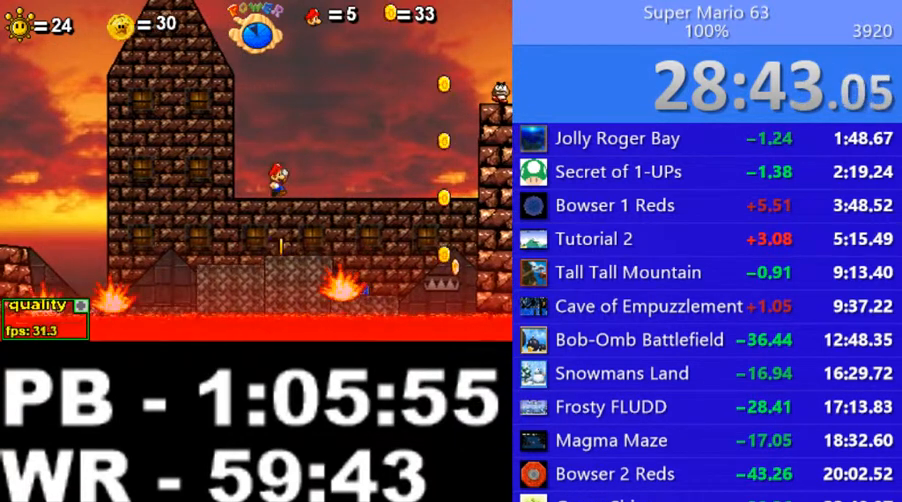
{"keys": [], "events": [[50, "left", "down"], [100, "x", "down"], [150, "left", "up"], [200, "x", "up"], [300, "x", "down"], [350, "right", "down"], [350, "x", "up"], [500, "right", "up"]]}
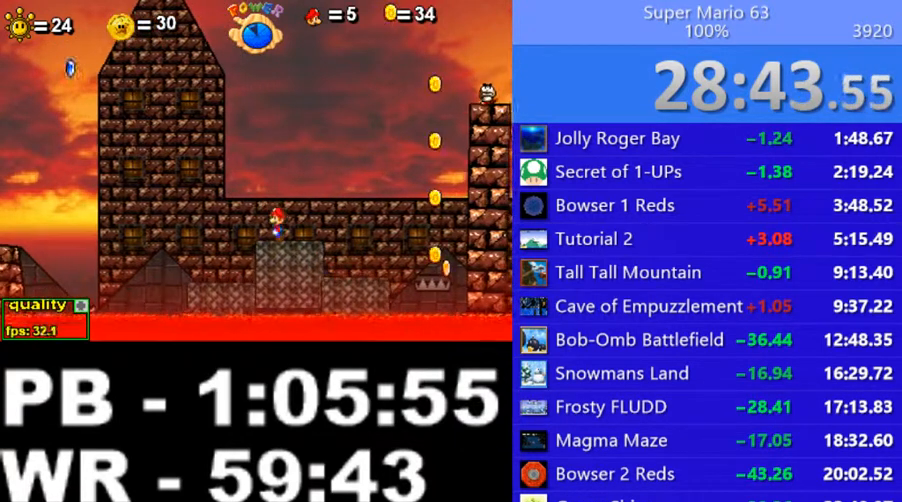
{"keys": [], "events": []}
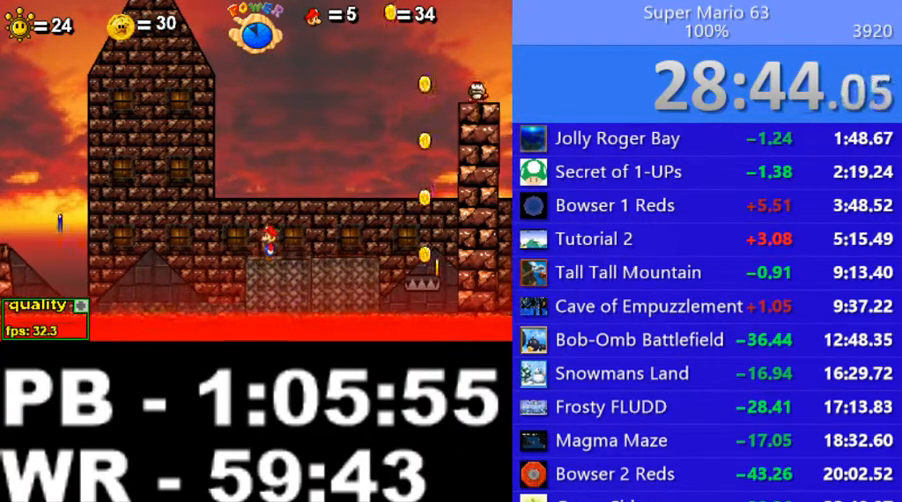
{"keys": [], "events": [[200, "left", "down"], [200, "up", "down"], [300, "left", "up"], [350, "up", "up"]]}
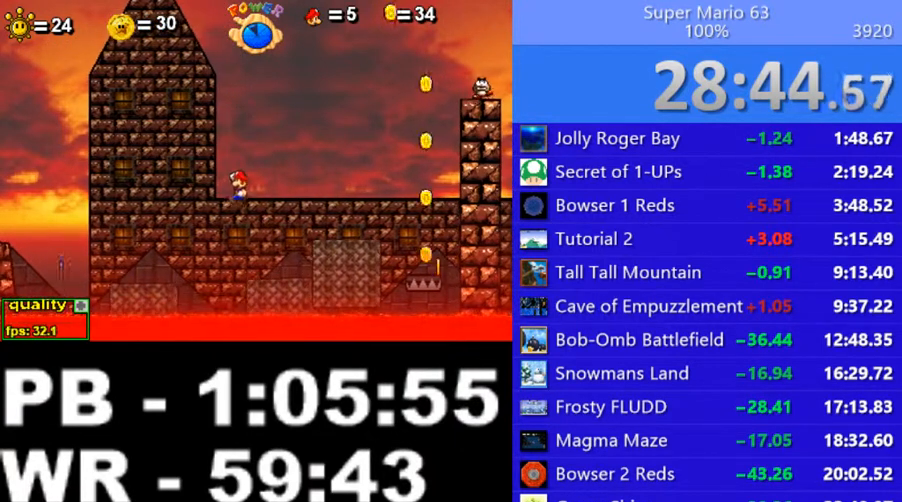
{"keys": [], "events": [[200, "x", "down"], [300, "x", "up"], [350, "x", "down"], [500, "x", "up"]]}
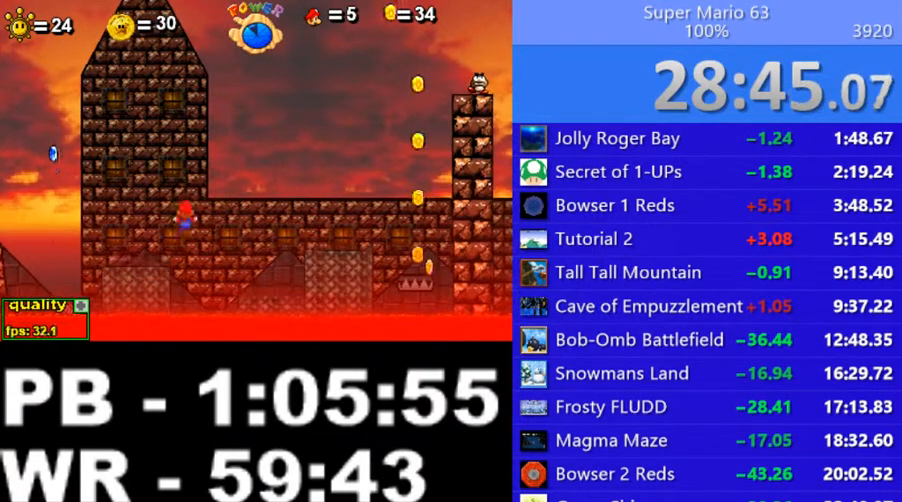
{"keys": [], "events": []}
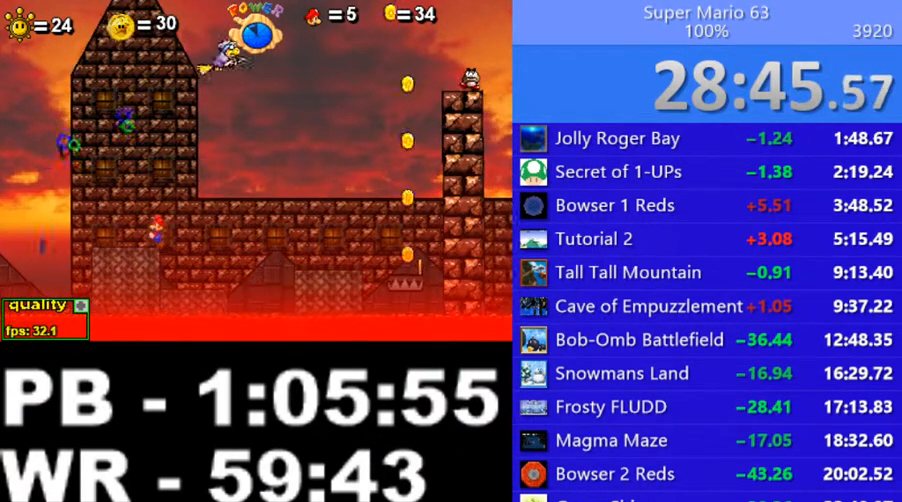
{"keys": ["right"], "events": [[50, "up", "down"], [200, "up", "up"], [250, "right", "down"]]}